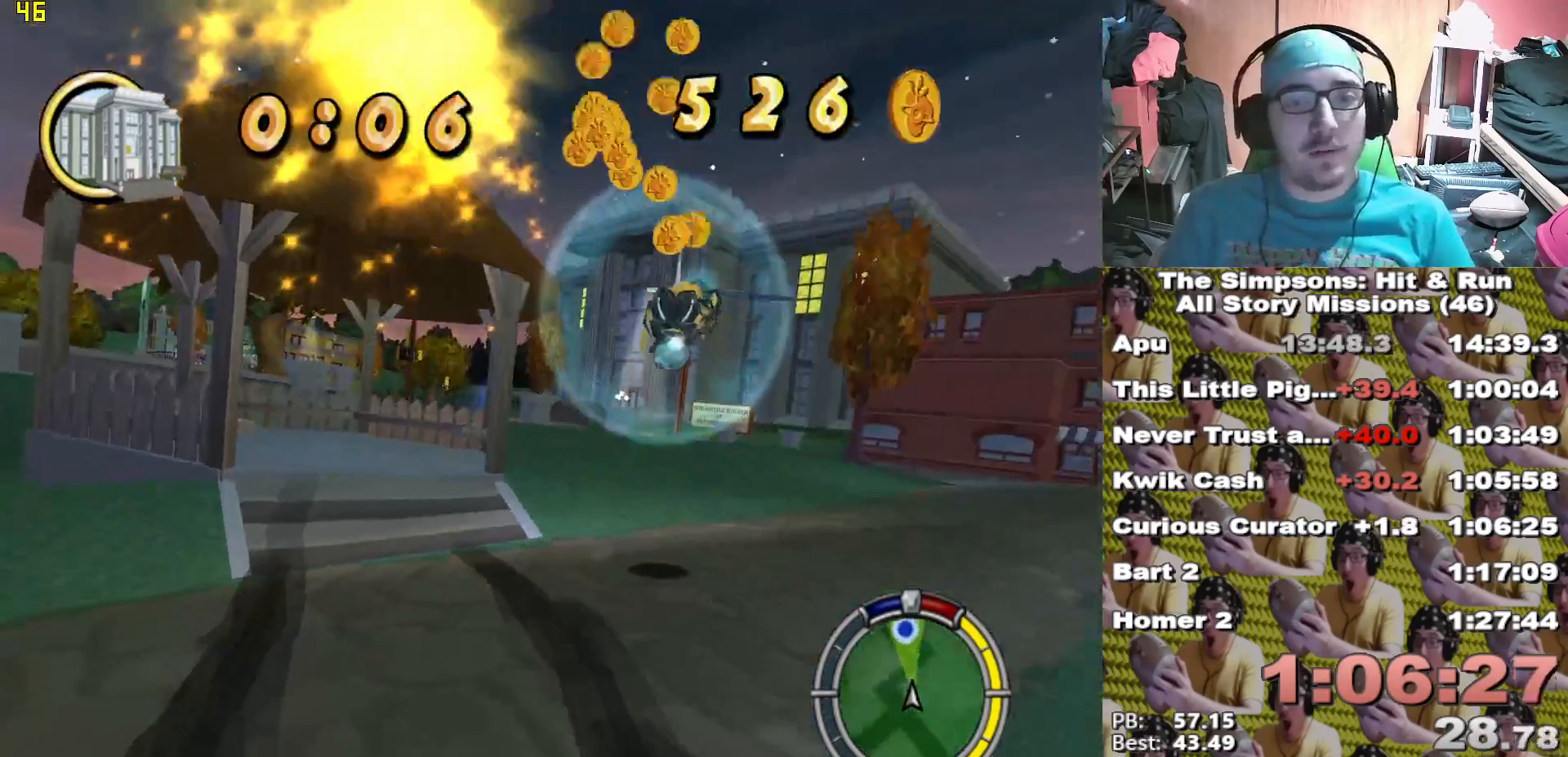
Gameplay with a controller (Xbox layout); each line is a JSON object with the inputs held at the frame after it (dt_ms = milliseconds from this image to that frame). "events" lists button and stick changes between this image and that frame as [ms after this image, input, new state], when the widget could be followed in between.
{"dt_ms": 500, "buttons": ["X"], "left_stick": "right", "right_stick": "center", "events": [[17, "L2", "up"], [217, "left_stick", "right"], [333, "left_stick", "center"], [417, "left_stick", "right"]]}
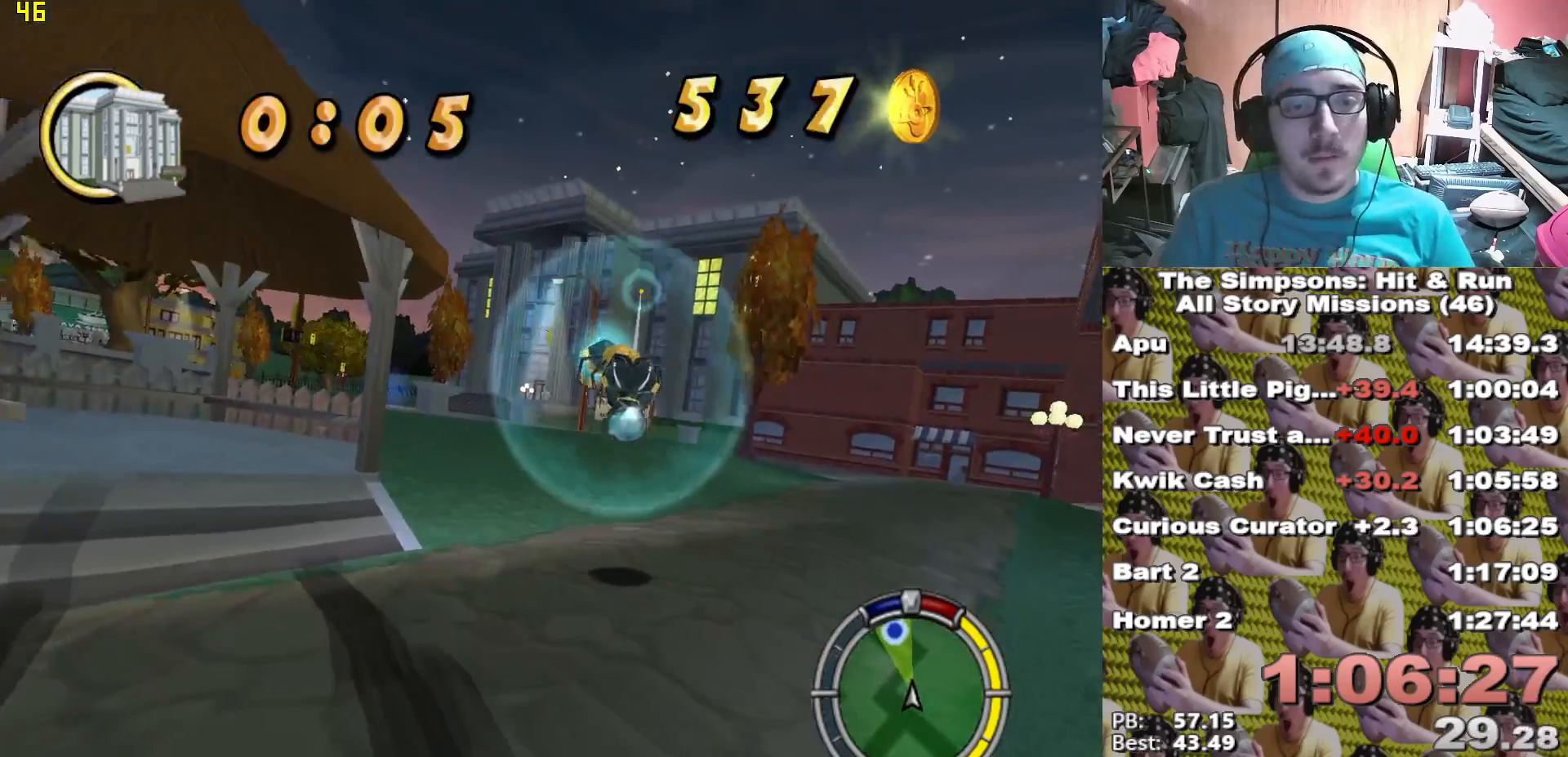
{"dt_ms": 1000, "buttons": ["X"], "left_stick": "left", "right_stick": "center"}
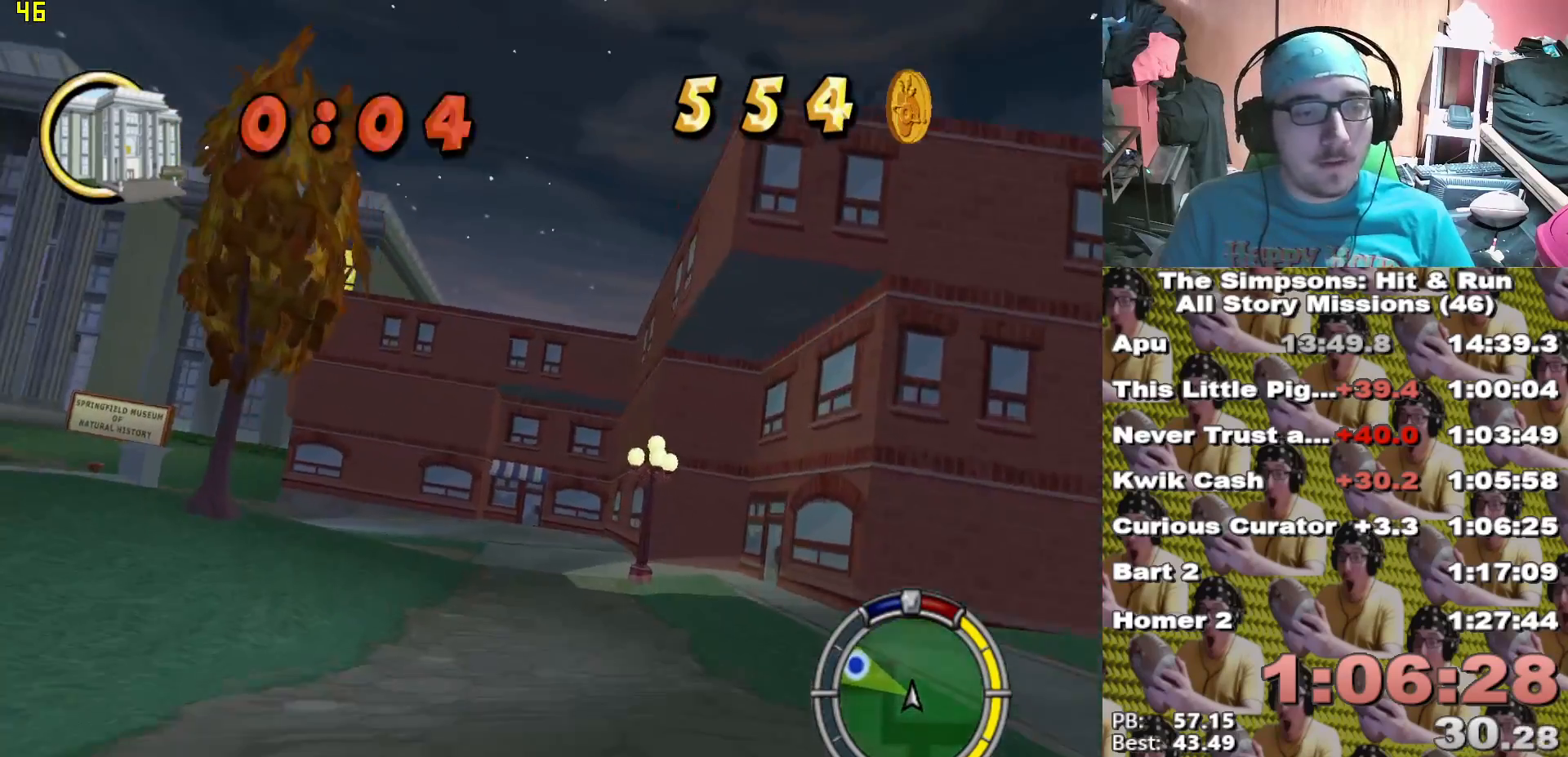
{"dt_ms": 500, "buttons": [], "left_stick": "center", "right_stick": "center"}
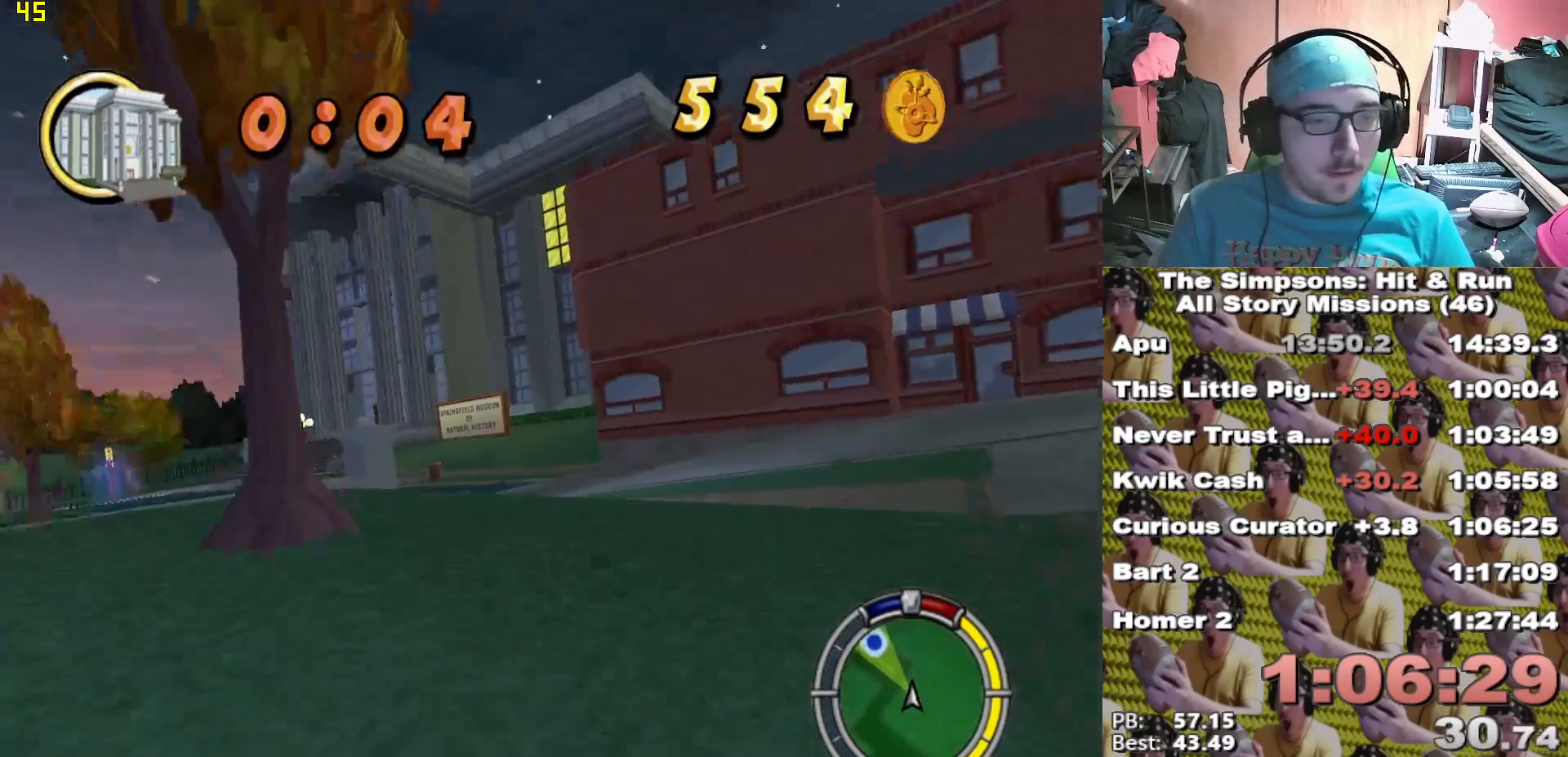
{"dt_ms": 500, "buttons": ["X"], "left_stick": "center", "right_stick": "center"}
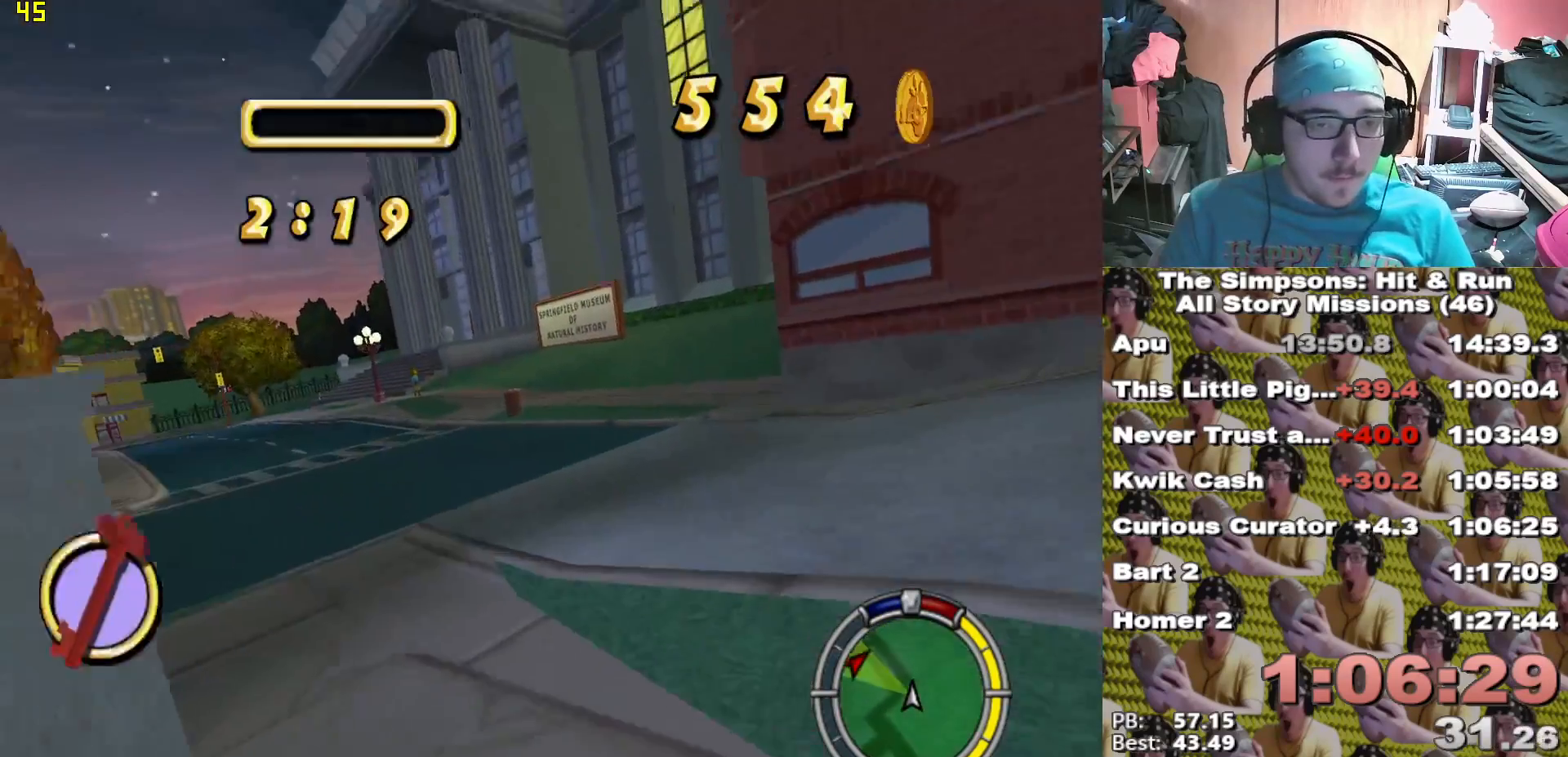
{"dt_ms": 500, "buttons": ["X"], "left_stick": "center", "right_stick": "center"}
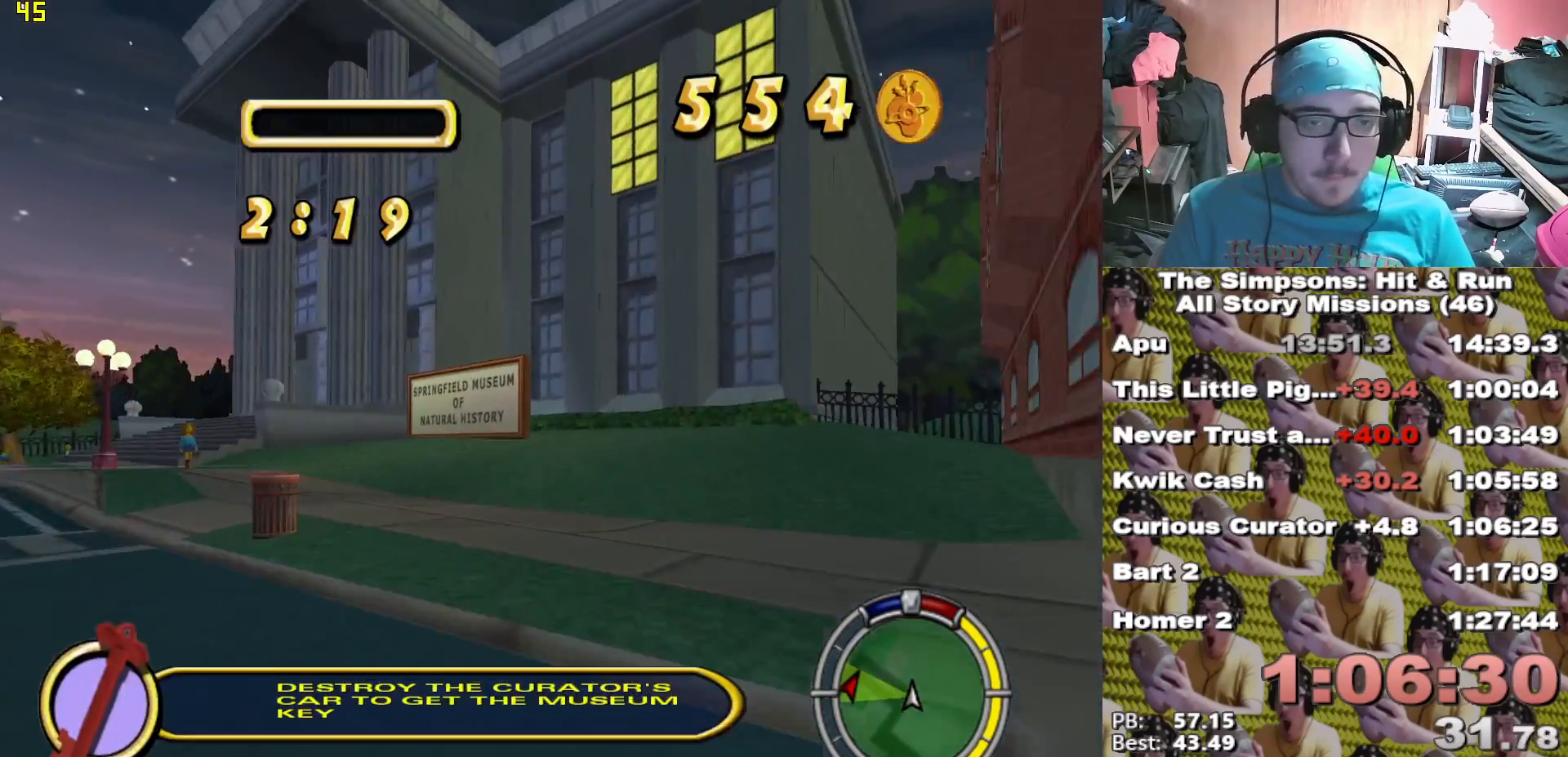
{"dt_ms": 500, "buttons": ["A", "L2"], "left_stick": "left", "right_stick": "center", "events": [[17, "left_stick", "left"], [83, "L2", "down"], [83, "X", "up"], [283, "A", "down"]]}
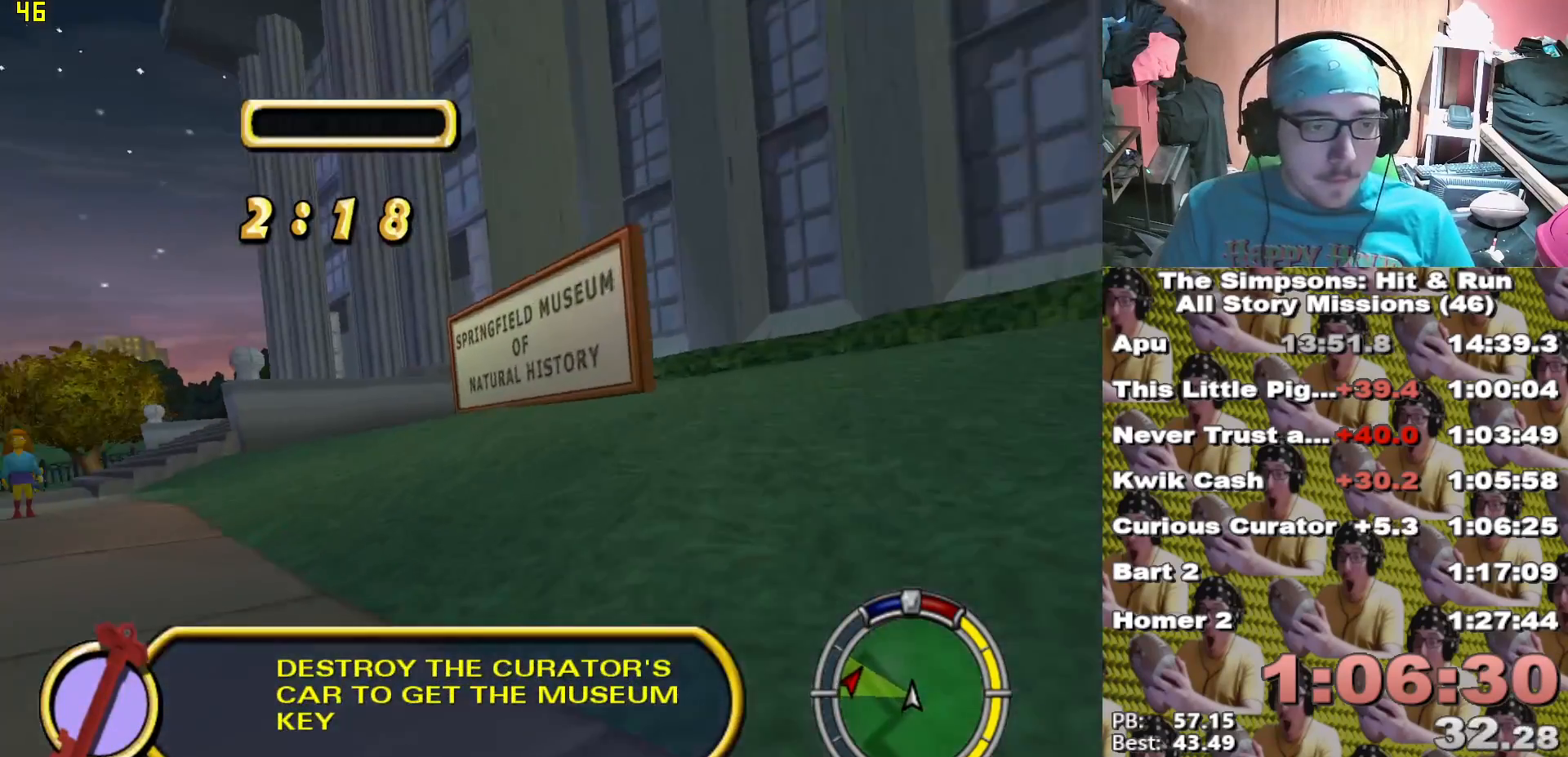
{"dt_ms": 500, "buttons": ["X"], "left_stick": "down-left", "right_stick": "center", "events": [[150, "A", "up"], [267, "left_stick", "down-left"], [350, "X", "down"], [433, "L2", "up"]]}
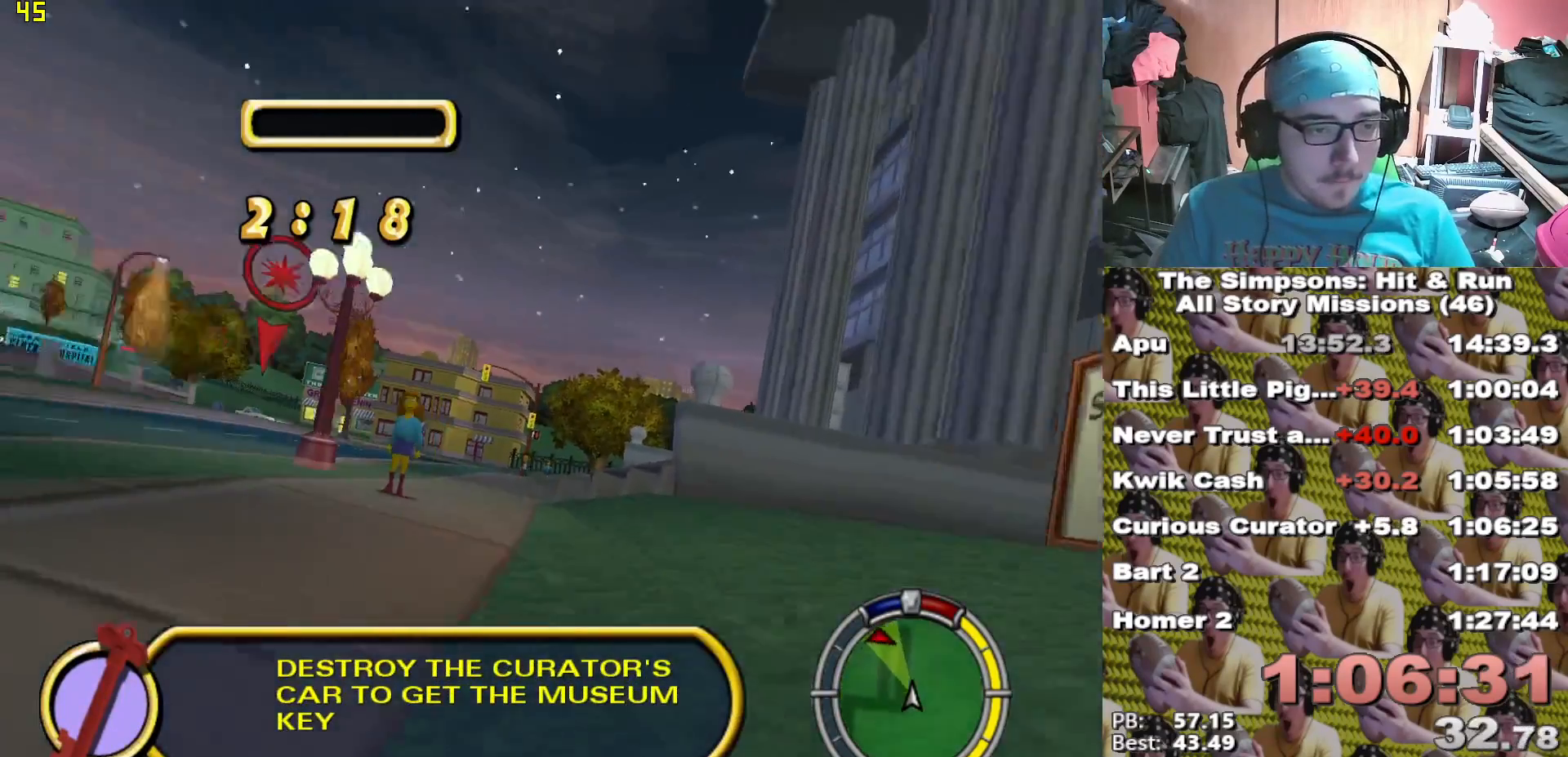
{"dt_ms": 500, "buttons": ["X"], "left_stick": "left", "right_stick": "center"}
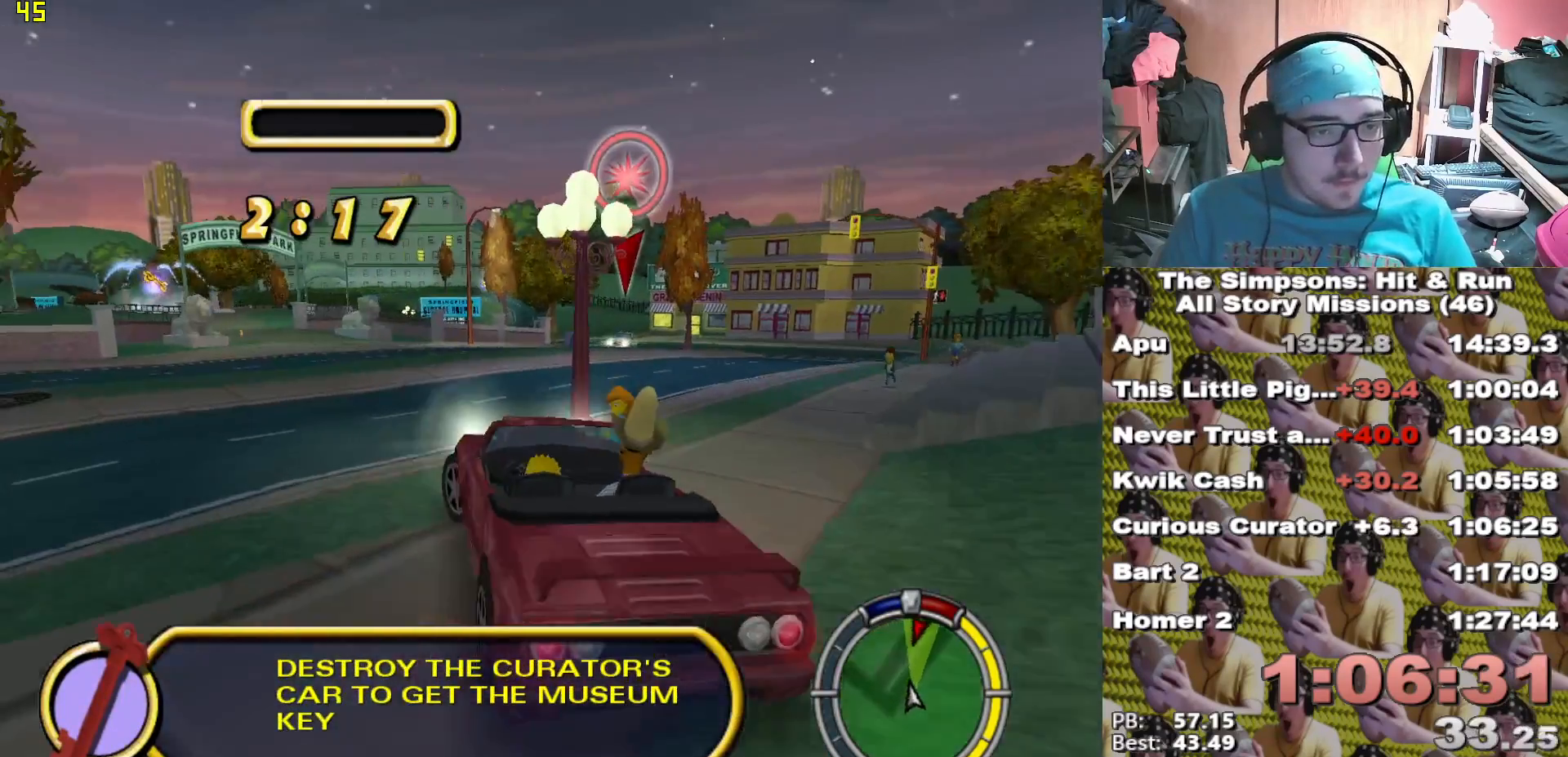
{"dt_ms": 500, "buttons": ["X"], "left_stick": "center", "right_stick": "center"}
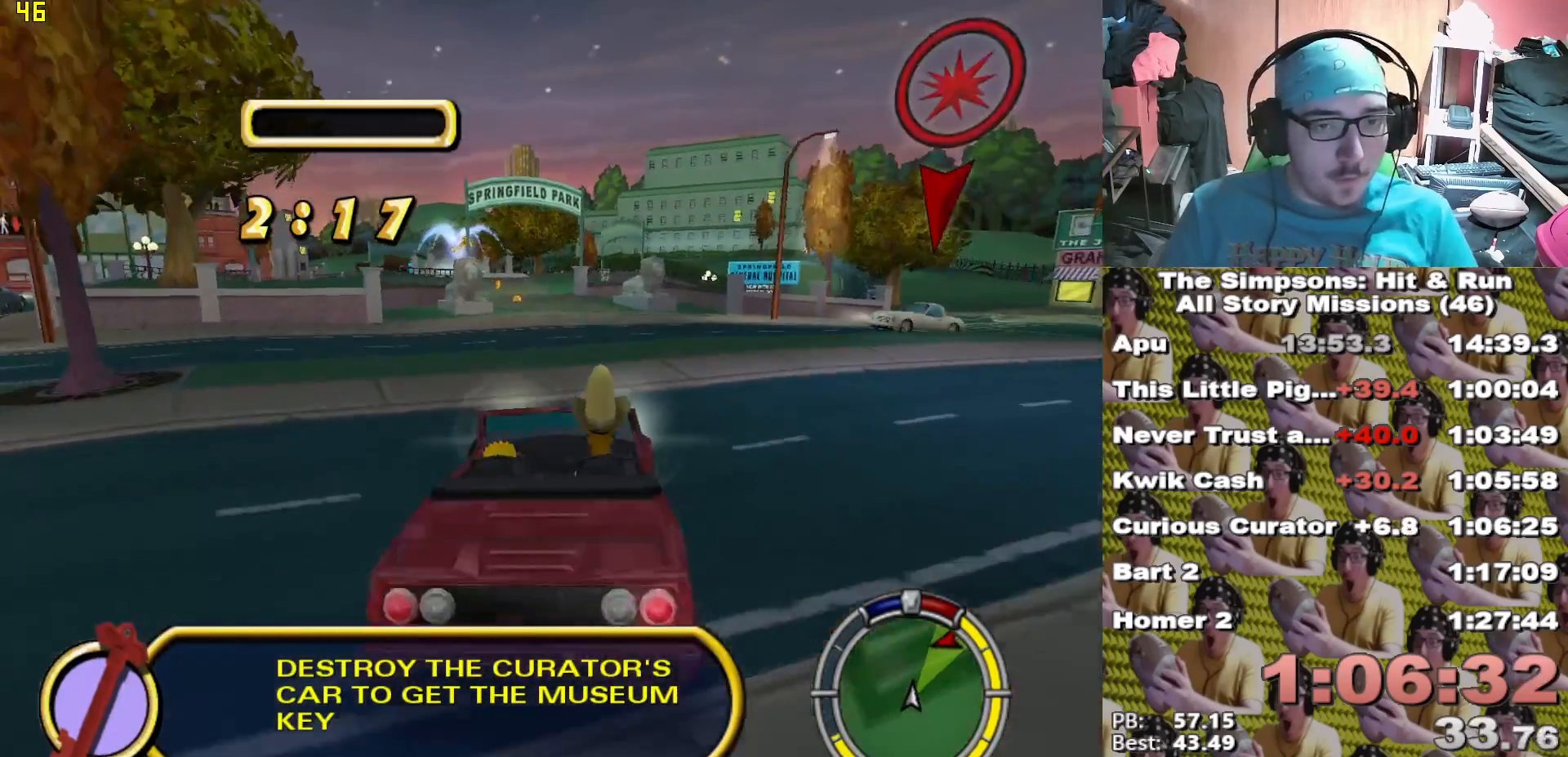
{"dt_ms": 500, "buttons": ["X"], "left_stick": "left", "right_stick": "center", "events": [[50, "left_stick", "left"]]}
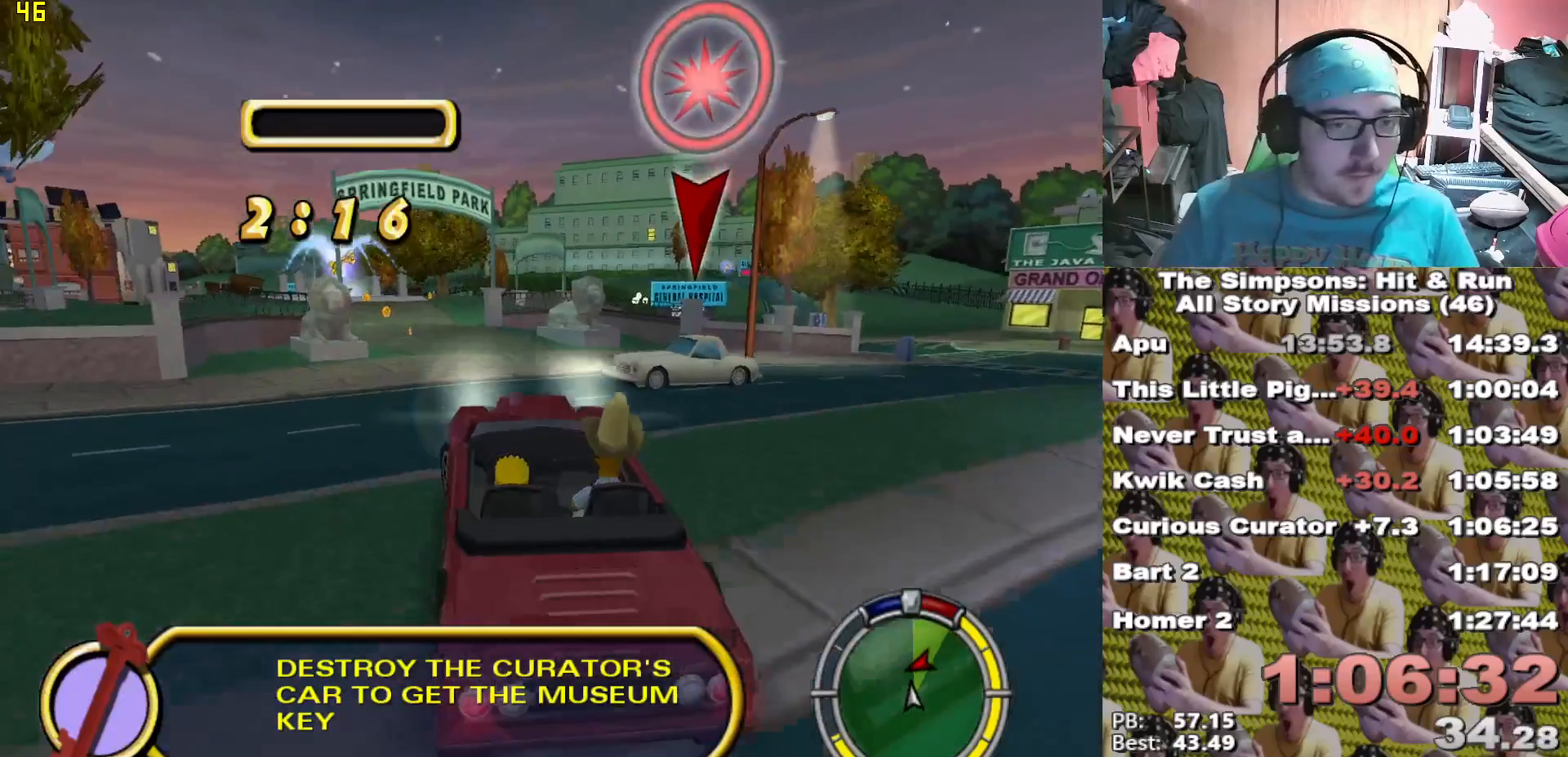
{"dt_ms": 500, "buttons": ["X"], "left_stick": "left", "right_stick": "center", "events": [[67, "X", "up"], [200, "A", "down"], [267, "A", "up"], [483, "X", "down"]]}
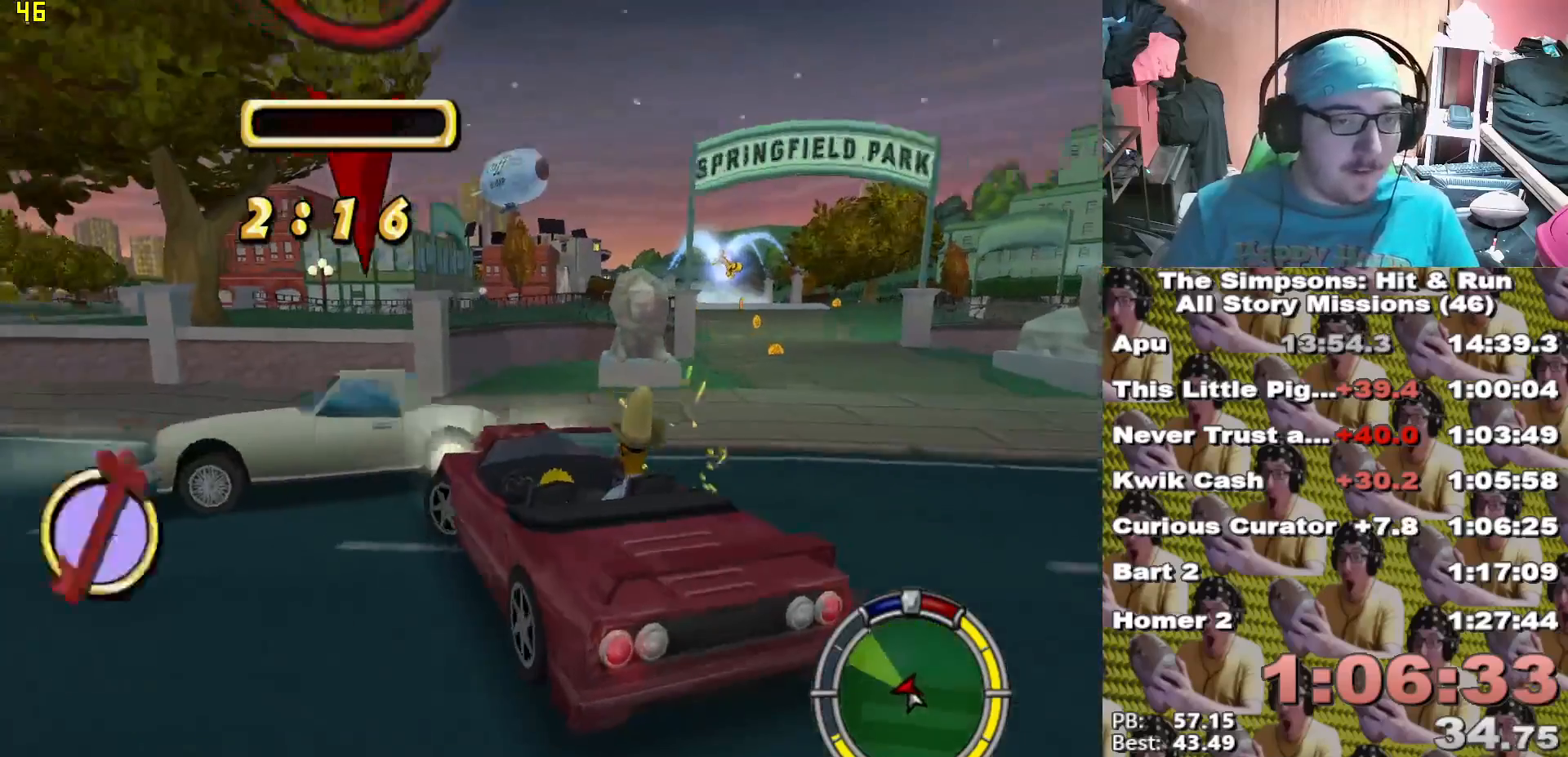
{"dt_ms": 500, "buttons": ["X"], "left_stick": "center", "right_stick": "center", "events": [[50, "left_stick", "center"], [233, "left_stick", "left"], [333, "left_stick", "center"]]}
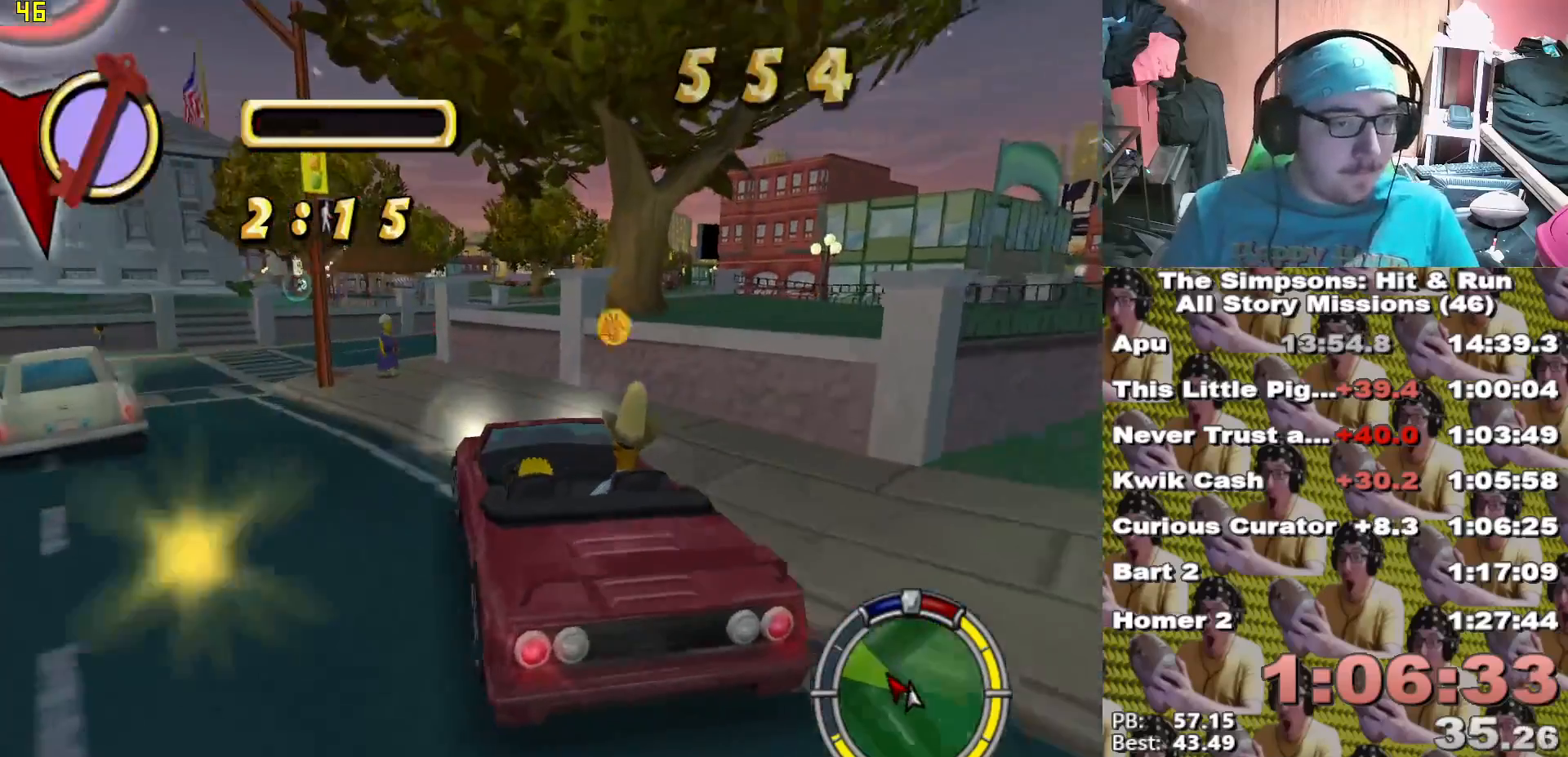
{"dt_ms": 500, "buttons": ["A"], "left_stick": "center", "right_stick": "center"}